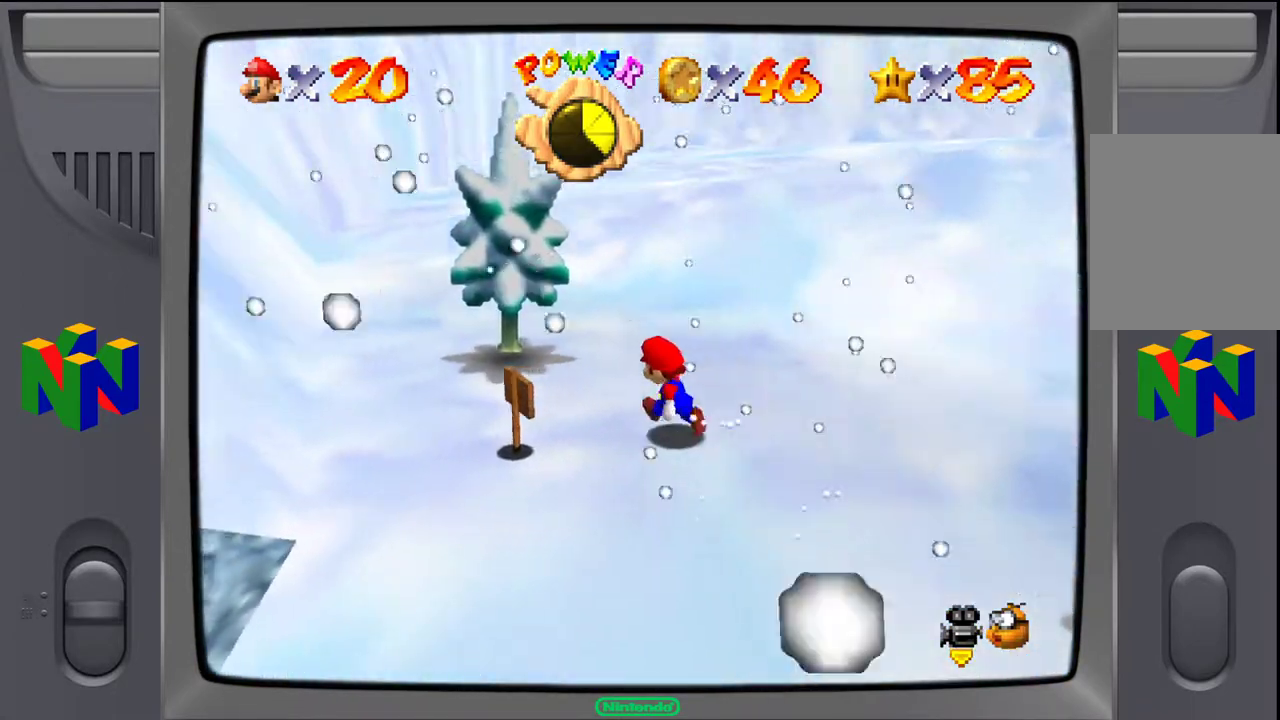
Gameplay with a controller (Nintendo layout); each line is a JSON object with the inputs held at the frame after it. "events" lists button and stick changes between this image and that frame as [ms after this image, input, new state], when the widget could be followed in between. Not read: L3 R3.
{"buttons": ["C_RIGHT"], "left_stick": "up-right", "events": [[83, "left_stick", "up"], [417, "left_stick", "up-right"], [433, "C_RIGHT", "down"]]}
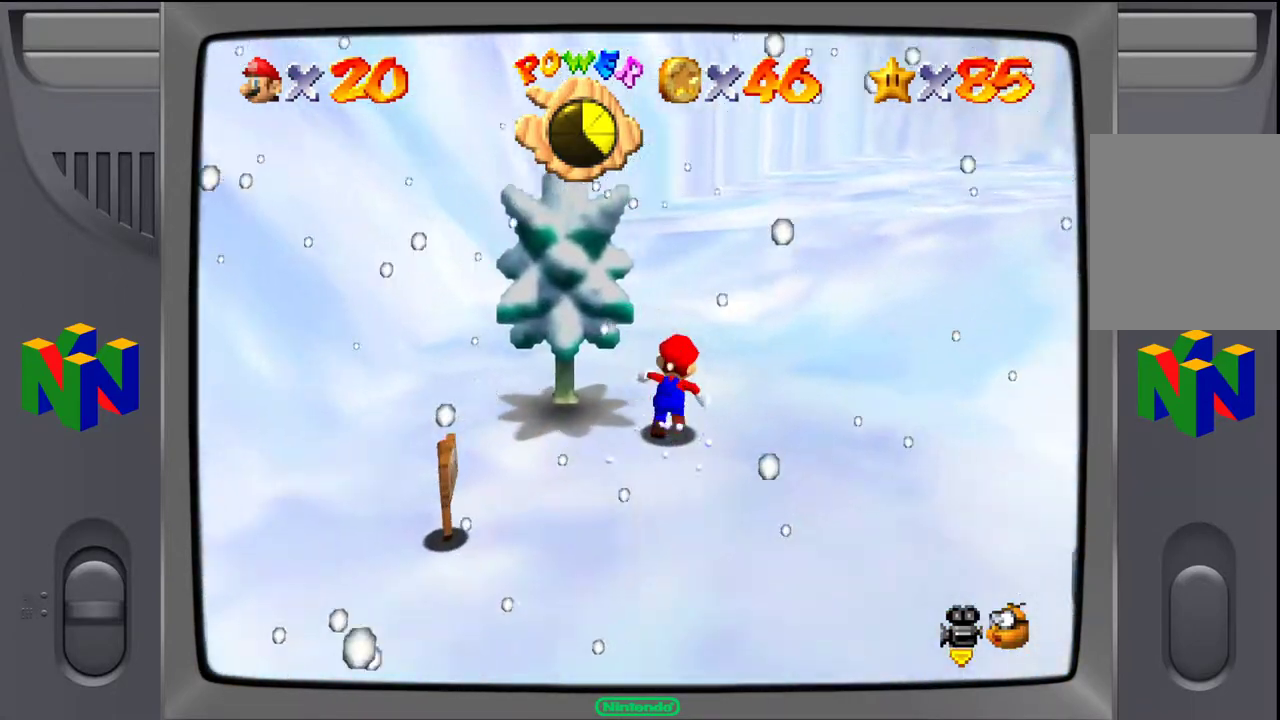
{"buttons": [], "left_stick": "up-right", "events": [[17, "C_RIGHT", "up"]]}
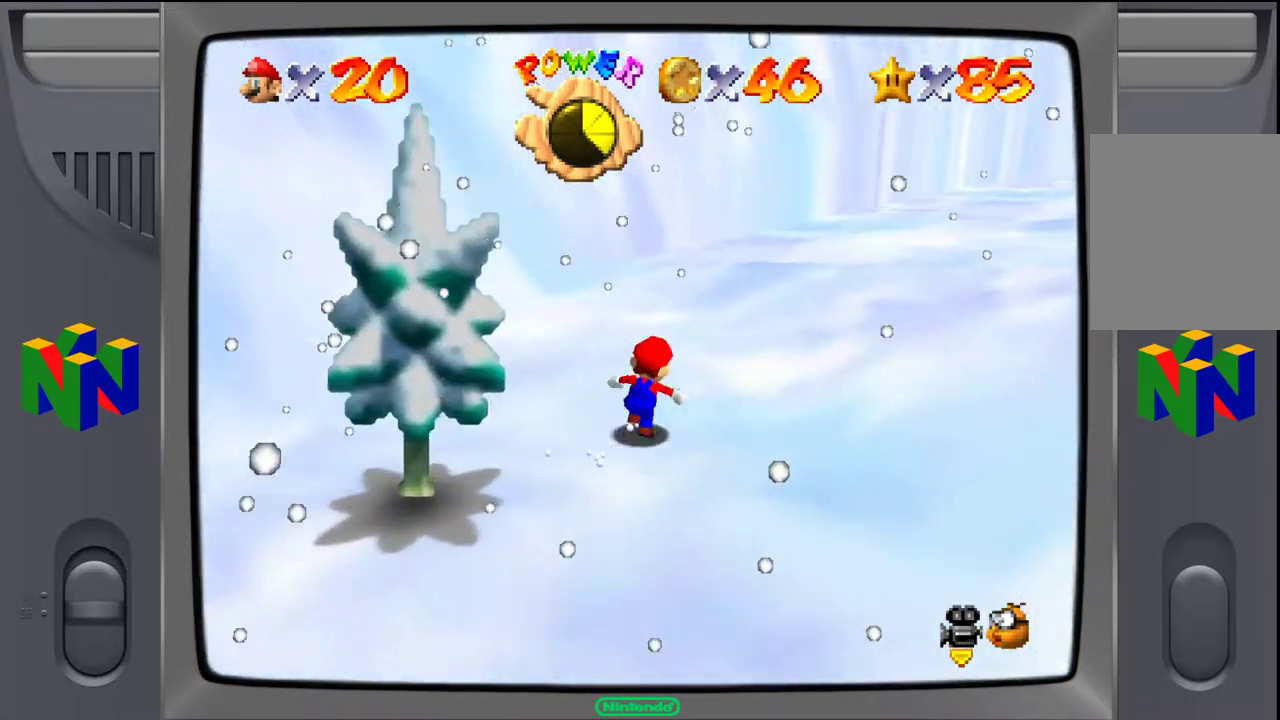
{"buttons": [], "left_stick": "up-right", "events": [[167, "C_RIGHT", "down"], [350, "C_RIGHT", "up"]]}
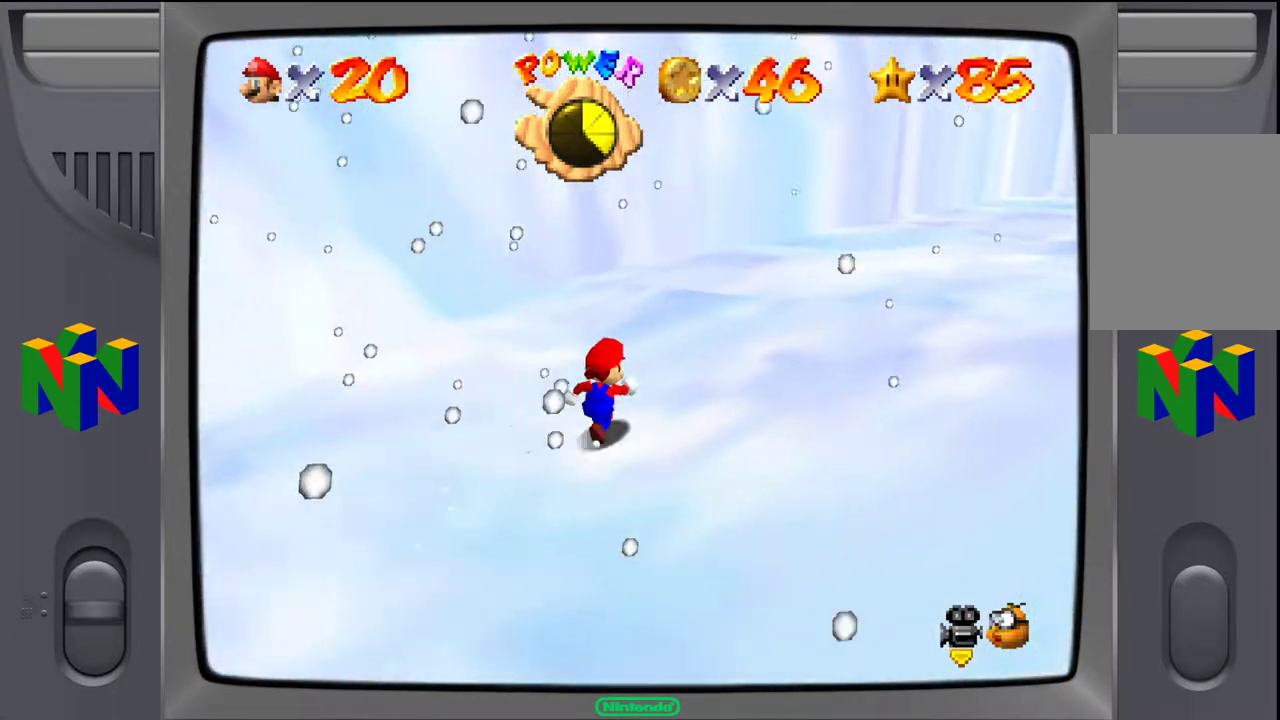
{"buttons": ["C_LEFT"], "left_stick": "up-right", "events": [[433, "C_LEFT", "down"]]}
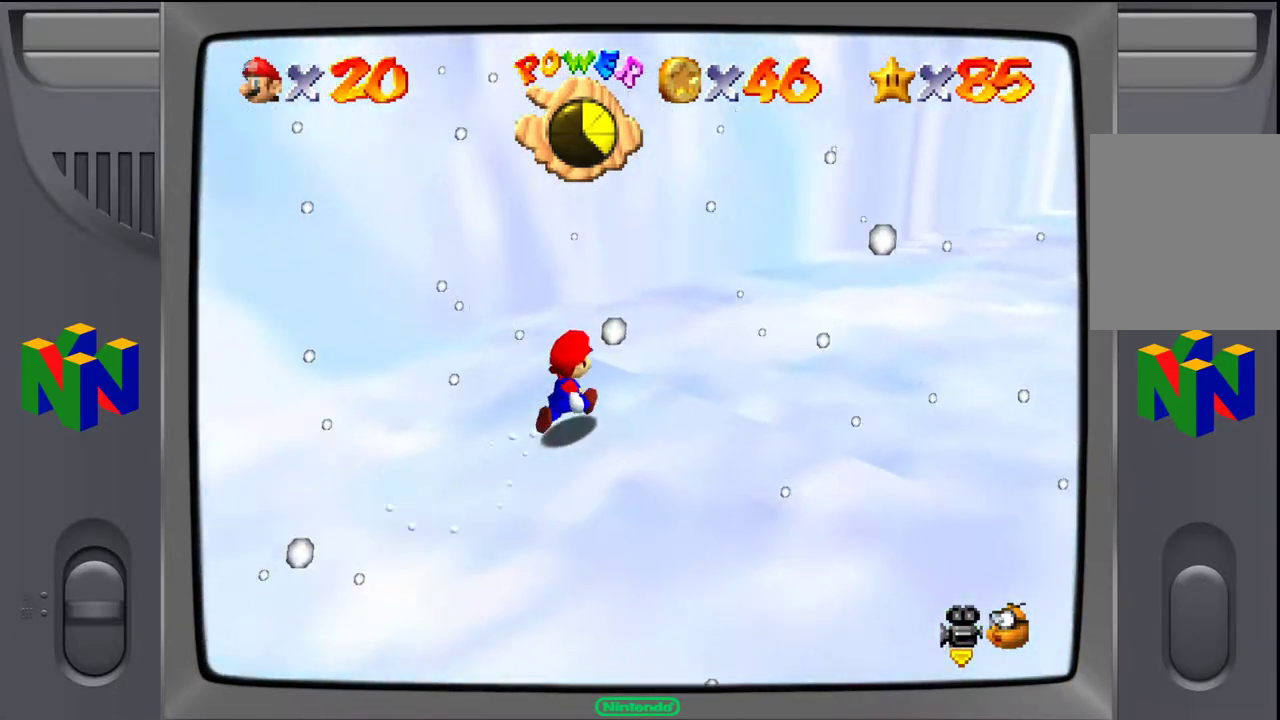
{"buttons": ["C_LEFT"], "left_stick": "up-right", "events": [[183, "C_LEFT", "up"], [500, "C_LEFT", "down"]]}
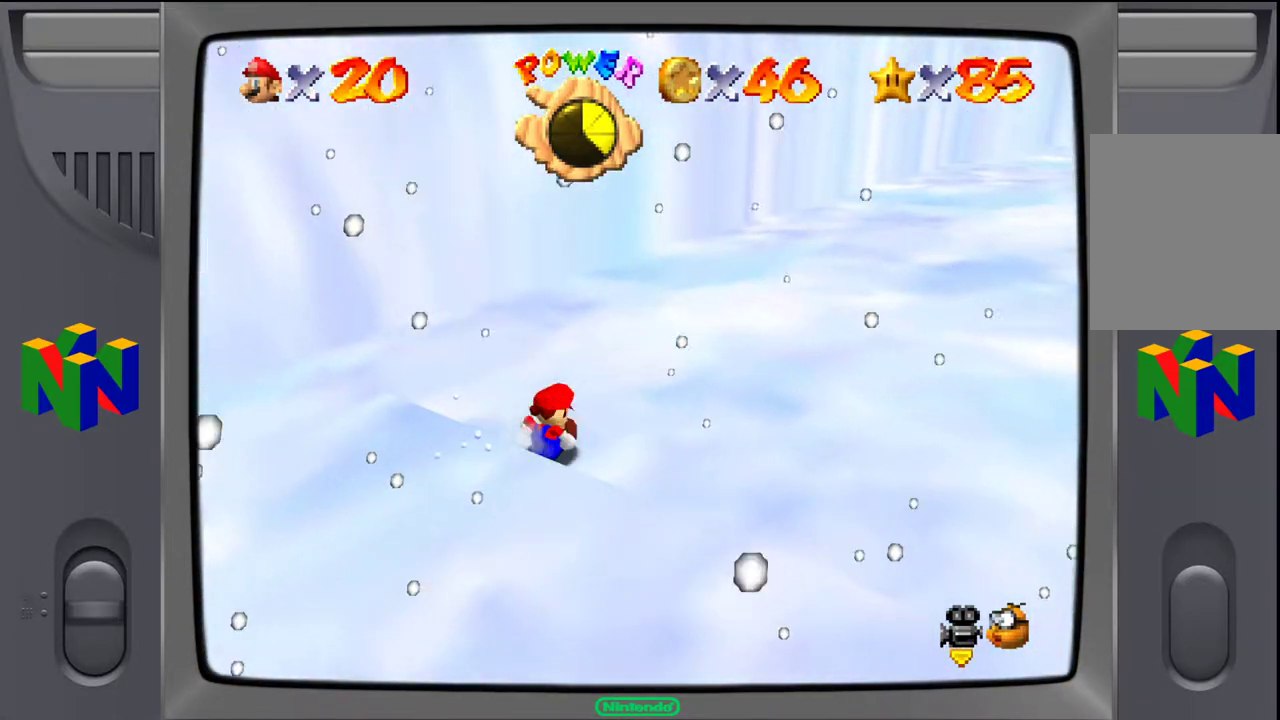
{"buttons": [], "left_stick": "up", "events": [[183, "C_LEFT", "up"], [267, "left_stick", "up"]]}
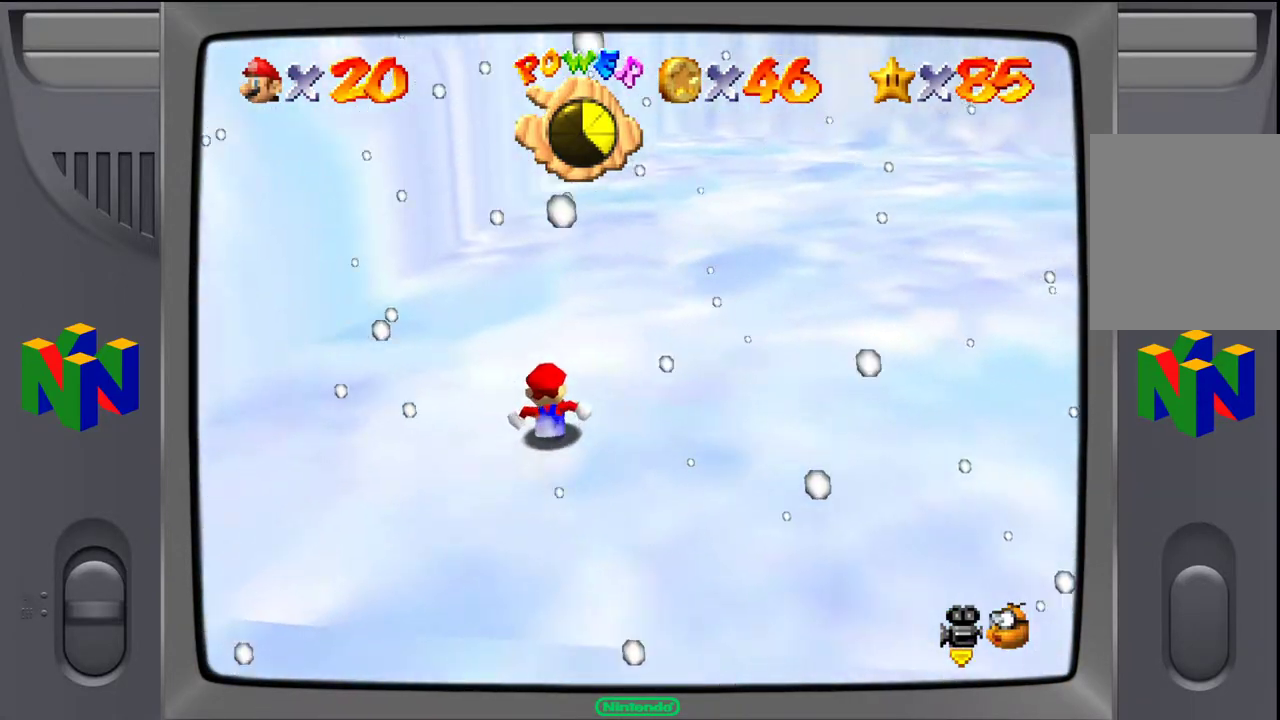
{"buttons": [], "left_stick": "up", "events": [[333, "A", "down"], [467, "A", "up"]]}
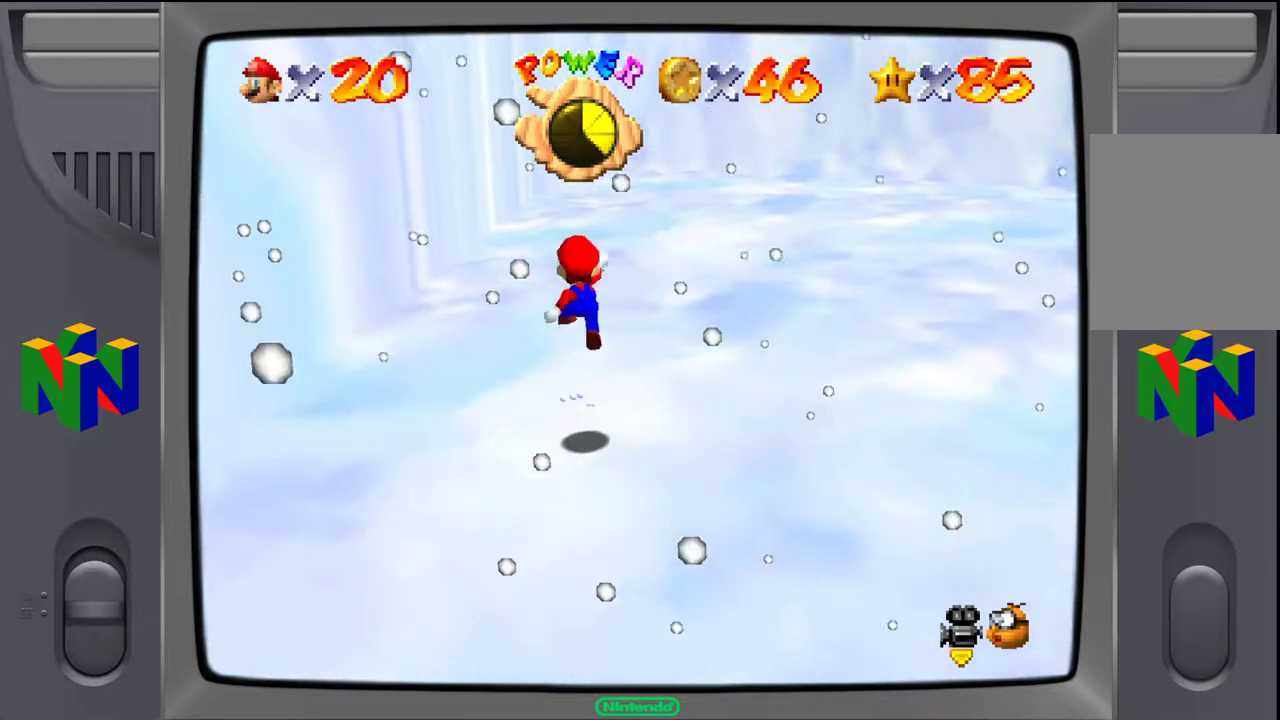
{"buttons": [], "left_stick": "up", "events": []}
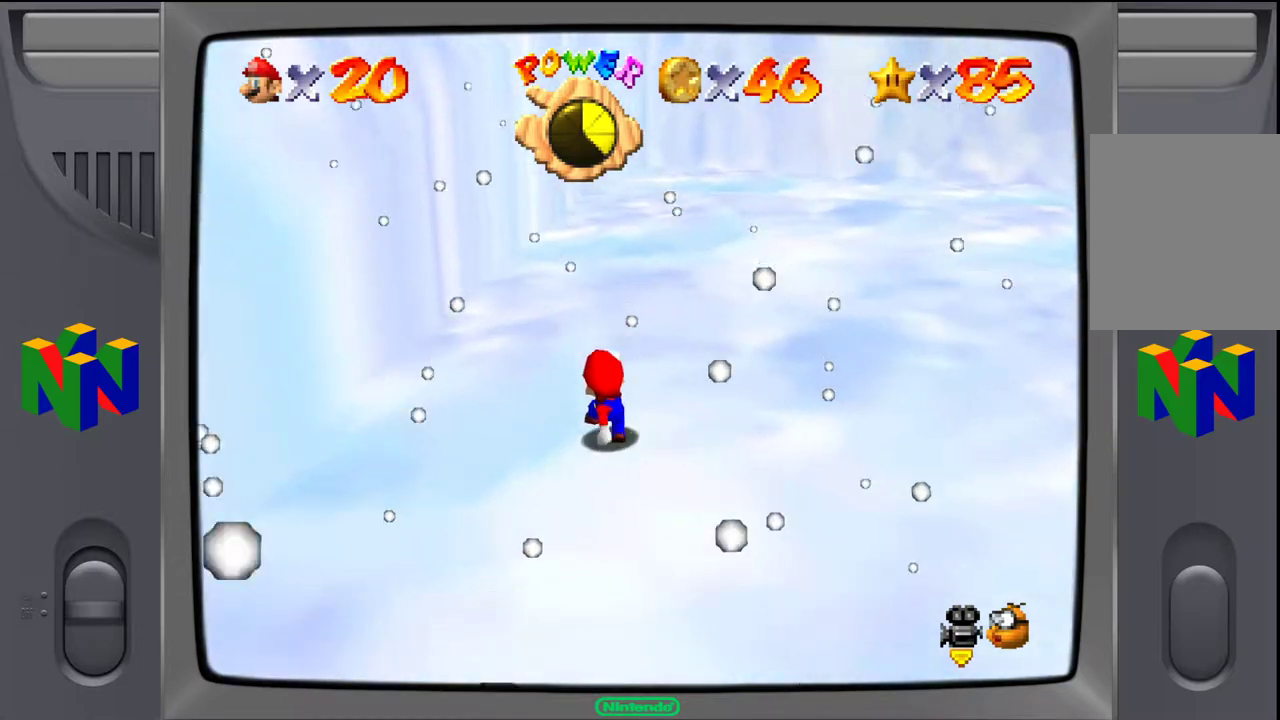
{"buttons": [], "left_stick": "up", "events": []}
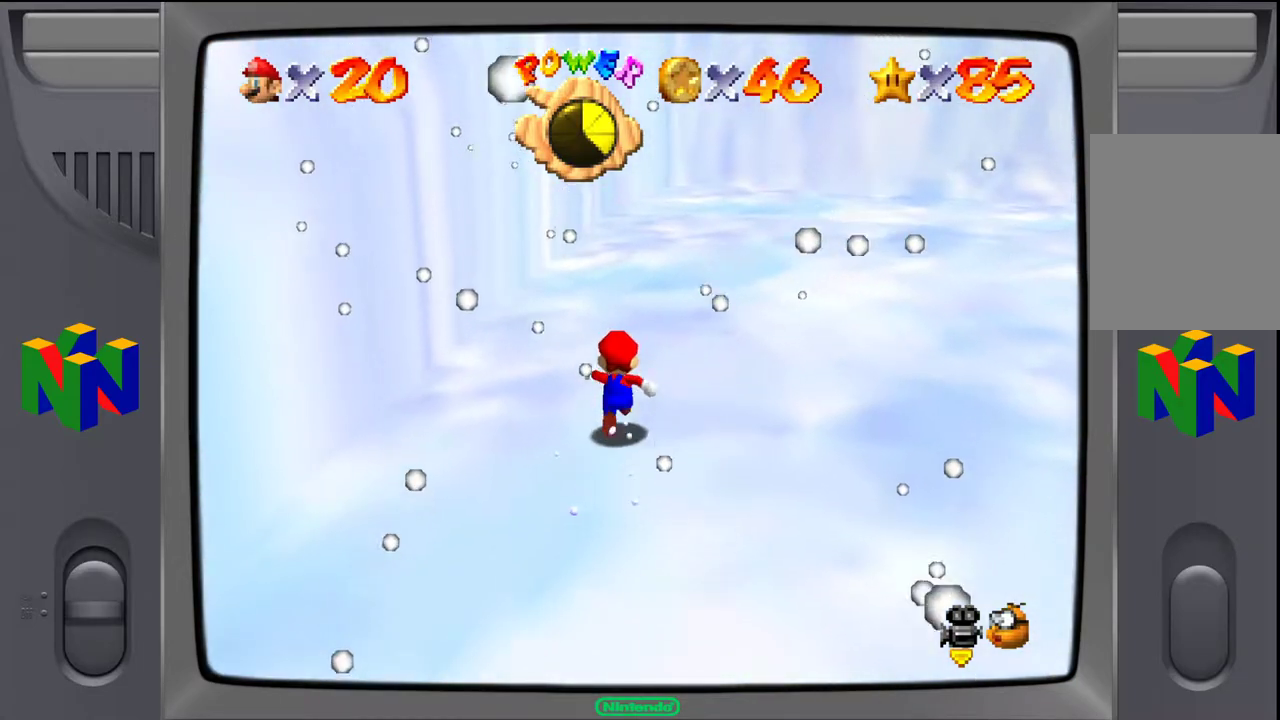
{"buttons": [], "left_stick": "up", "events": []}
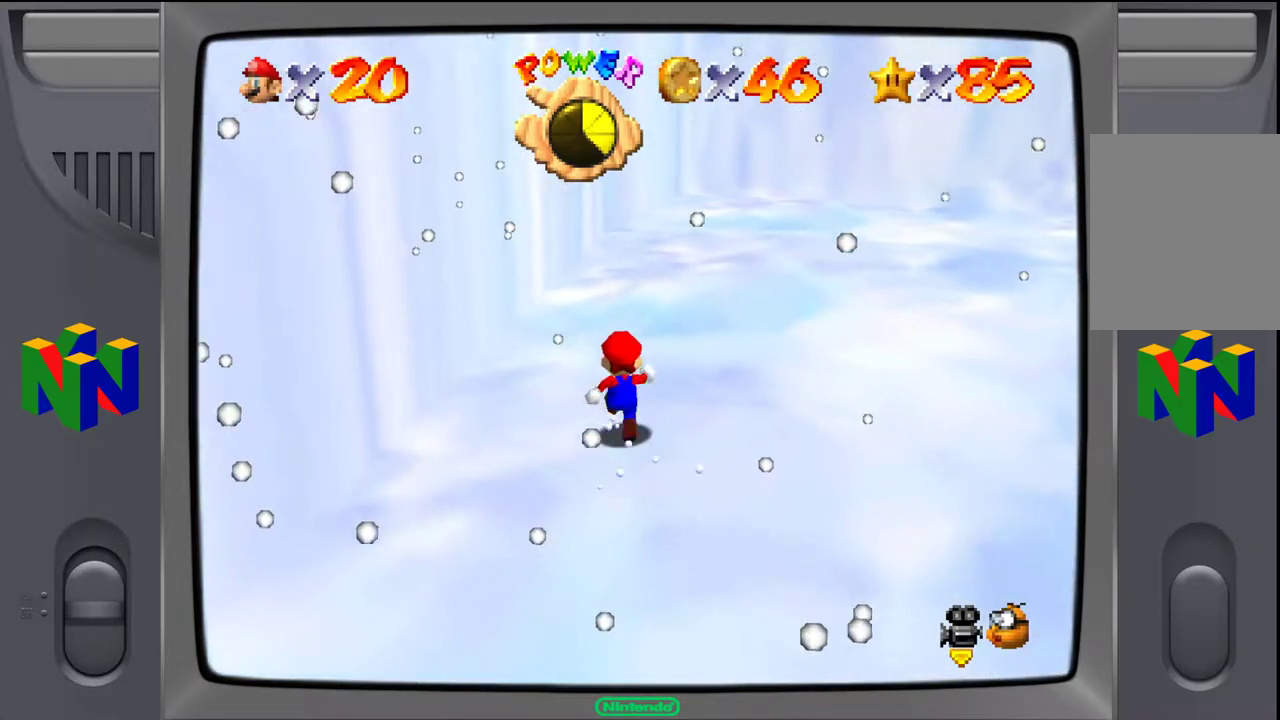
{"buttons": [], "left_stick": "up-right", "events": [[350, "left_stick", "up-right"]]}
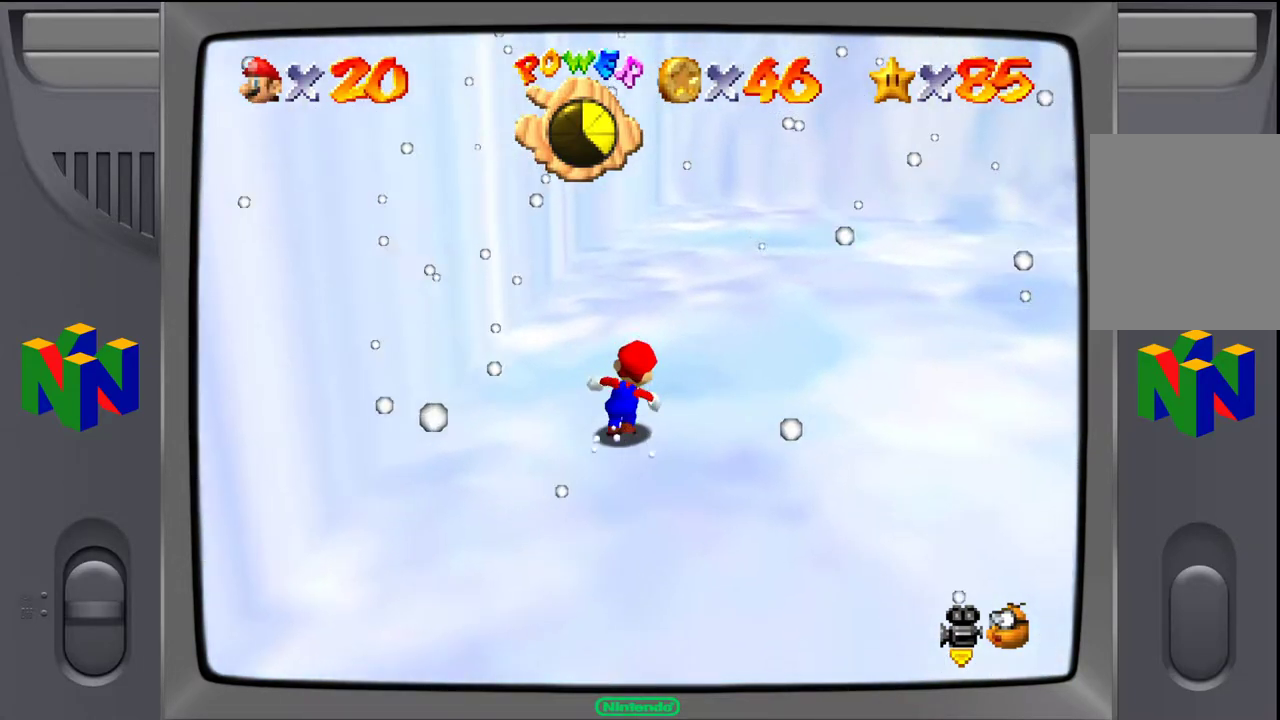
{"buttons": [], "left_stick": "up", "events": [[233, "left_stick", "up"]]}
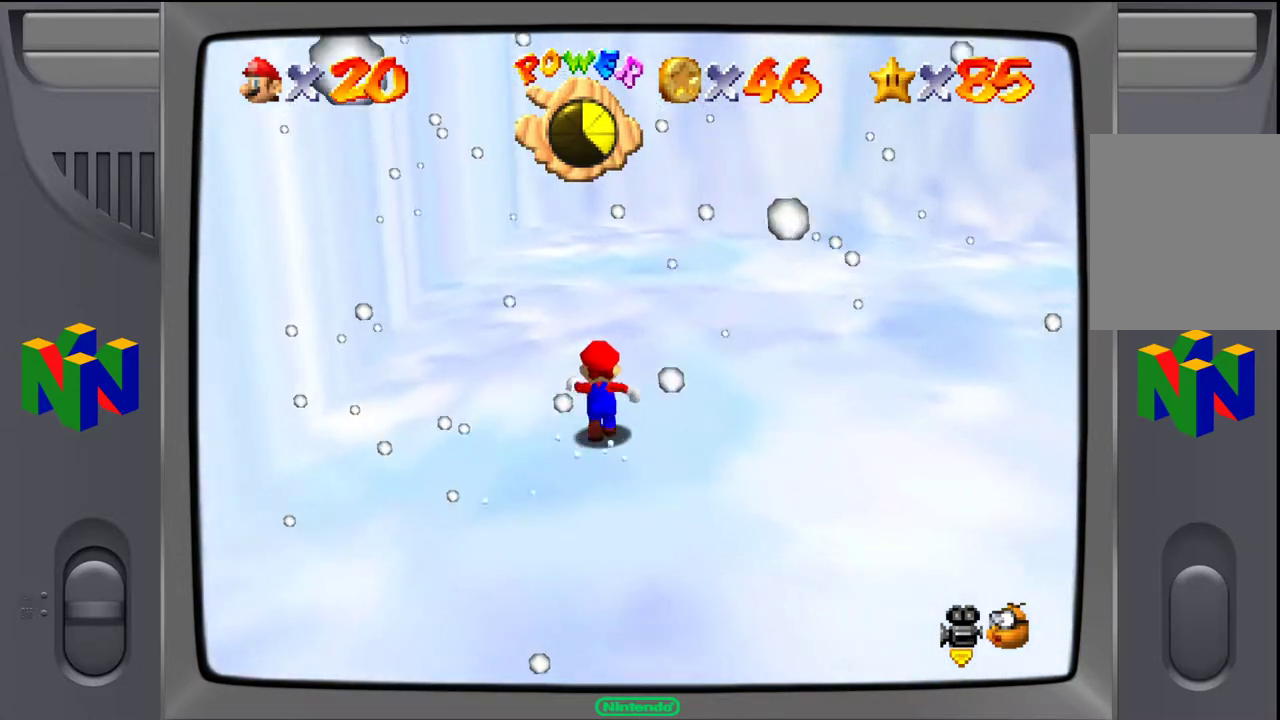
{"buttons": ["A", "Z"], "left_stick": "up", "events": [[367, "Z", "down"], [400, "A", "down"]]}
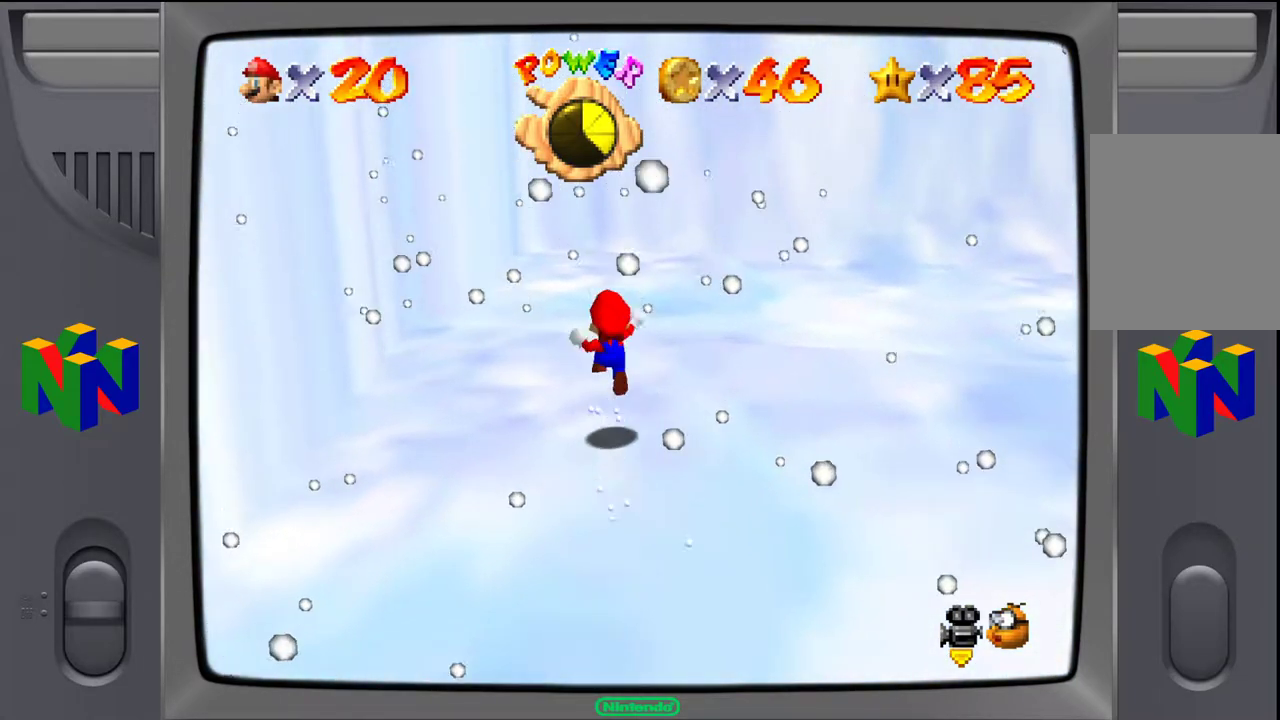
{"buttons": [], "left_stick": "up", "events": [[17, "Z", "up"], [33, "A", "up"]]}
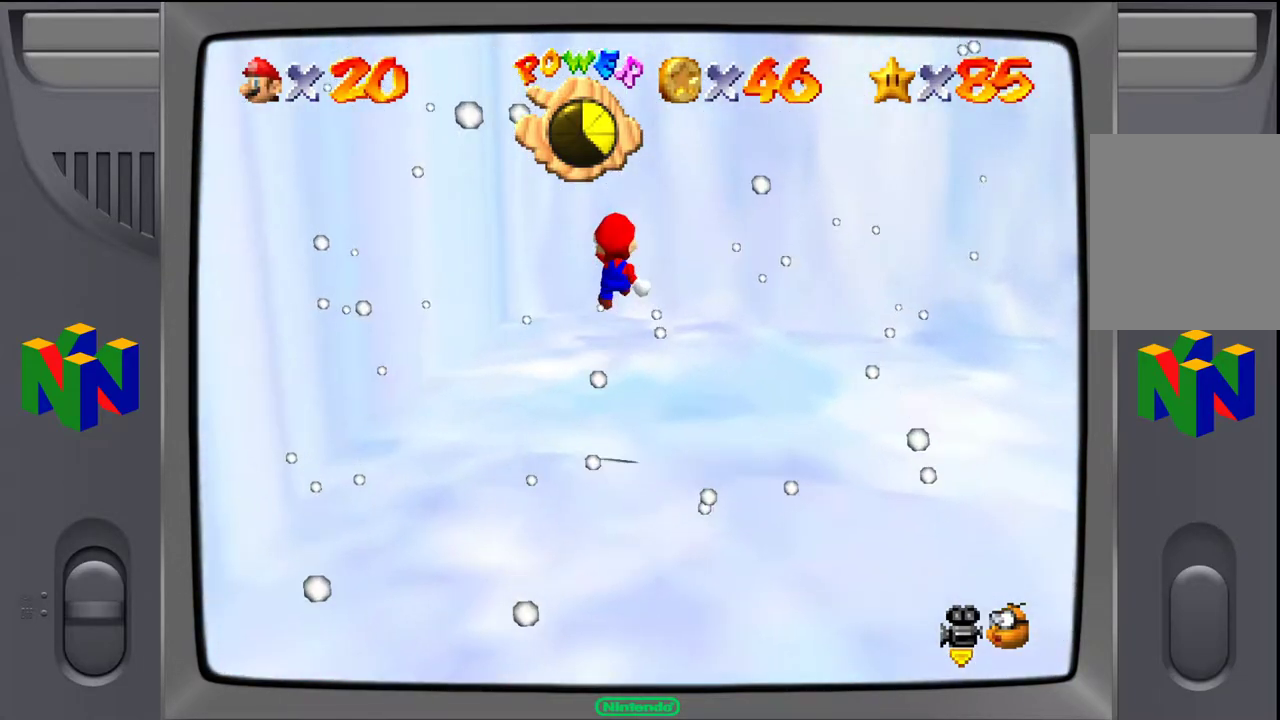
{"buttons": [], "left_stick": "up-left", "events": [[367, "left_stick", "up-left"]]}
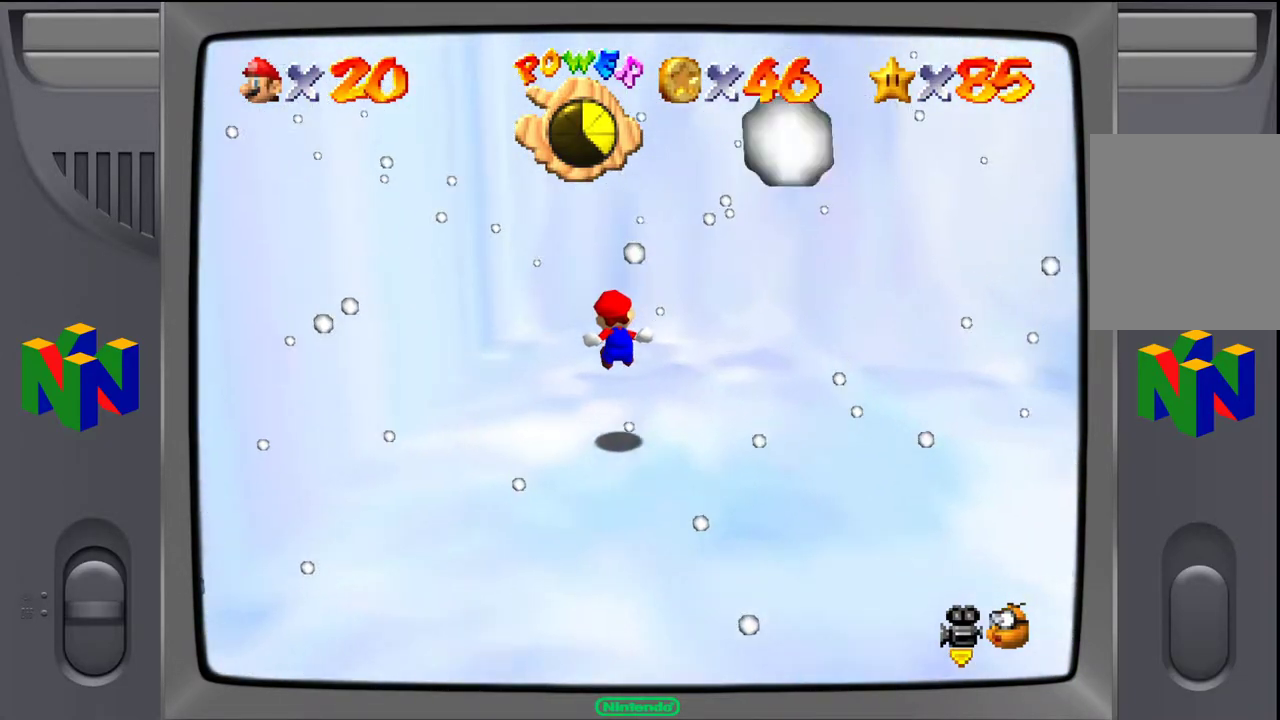
{"buttons": [], "left_stick": "up-left", "events": [[267, "left_stick", "up"], [383, "left_stick", "up-left"]]}
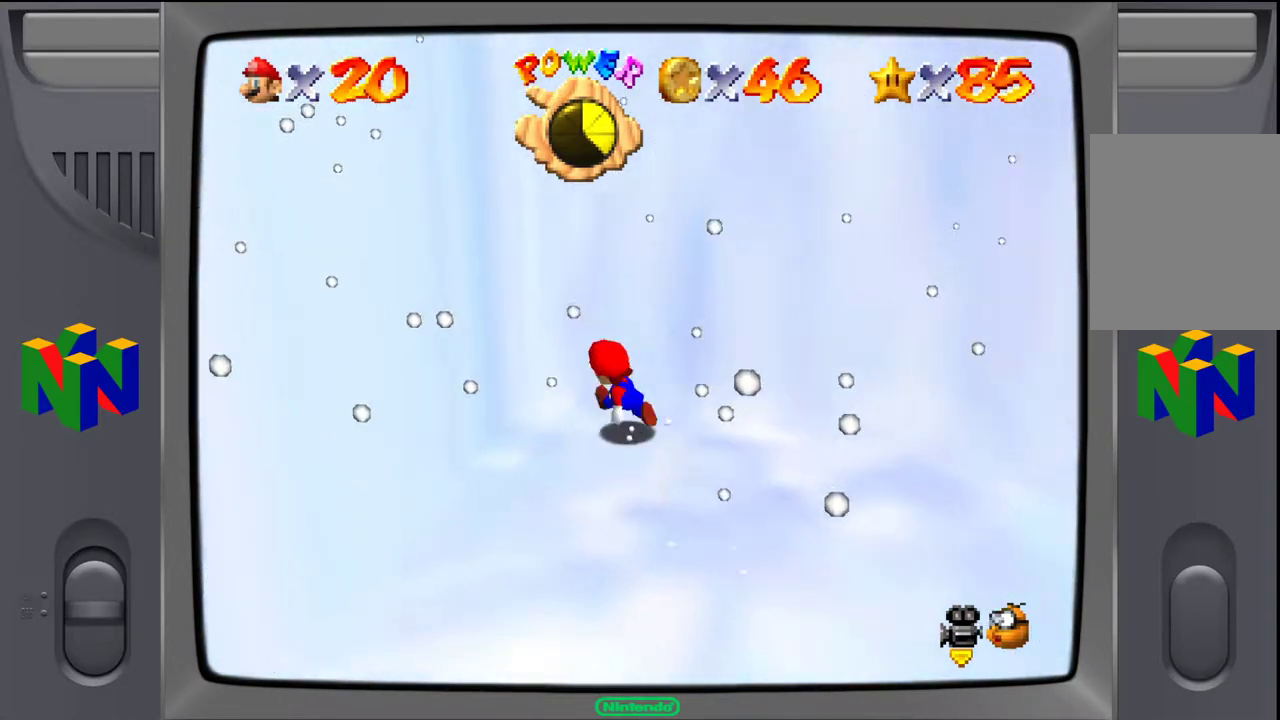
{"buttons": [], "left_stick": "center", "events": [[83, "left_stick", "center"]]}
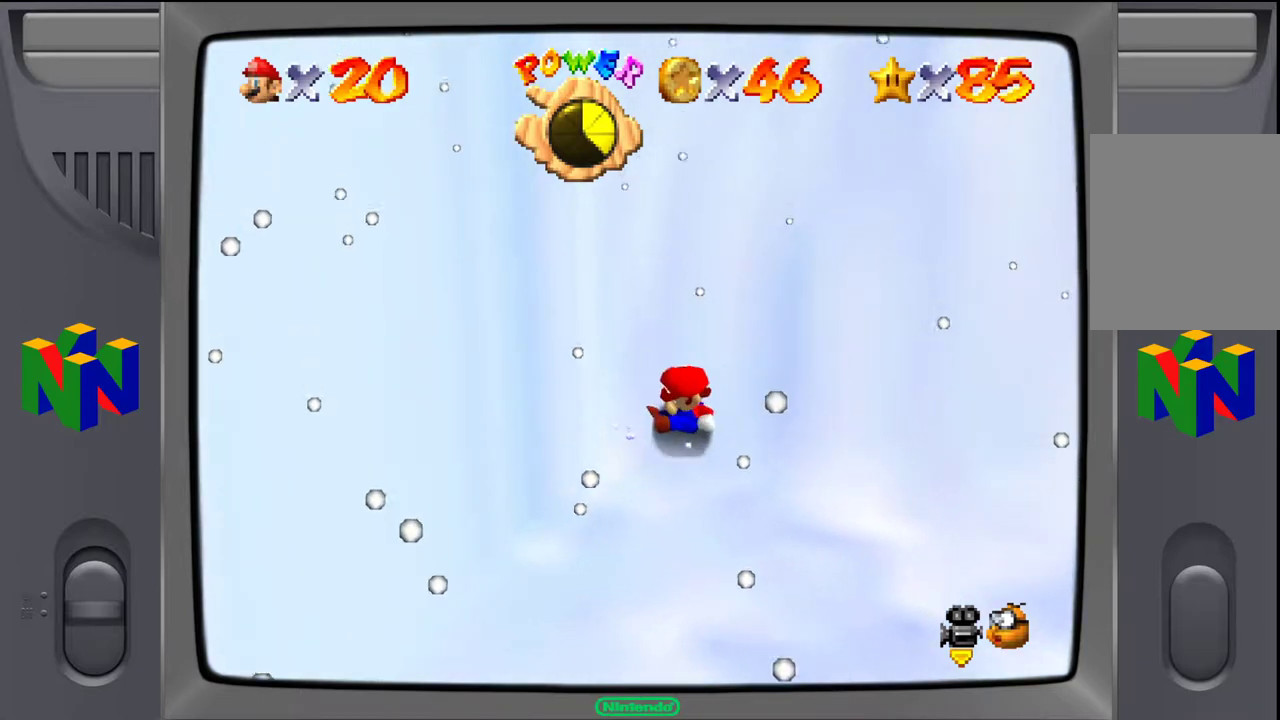
{"buttons": [], "left_stick": "center", "events": []}
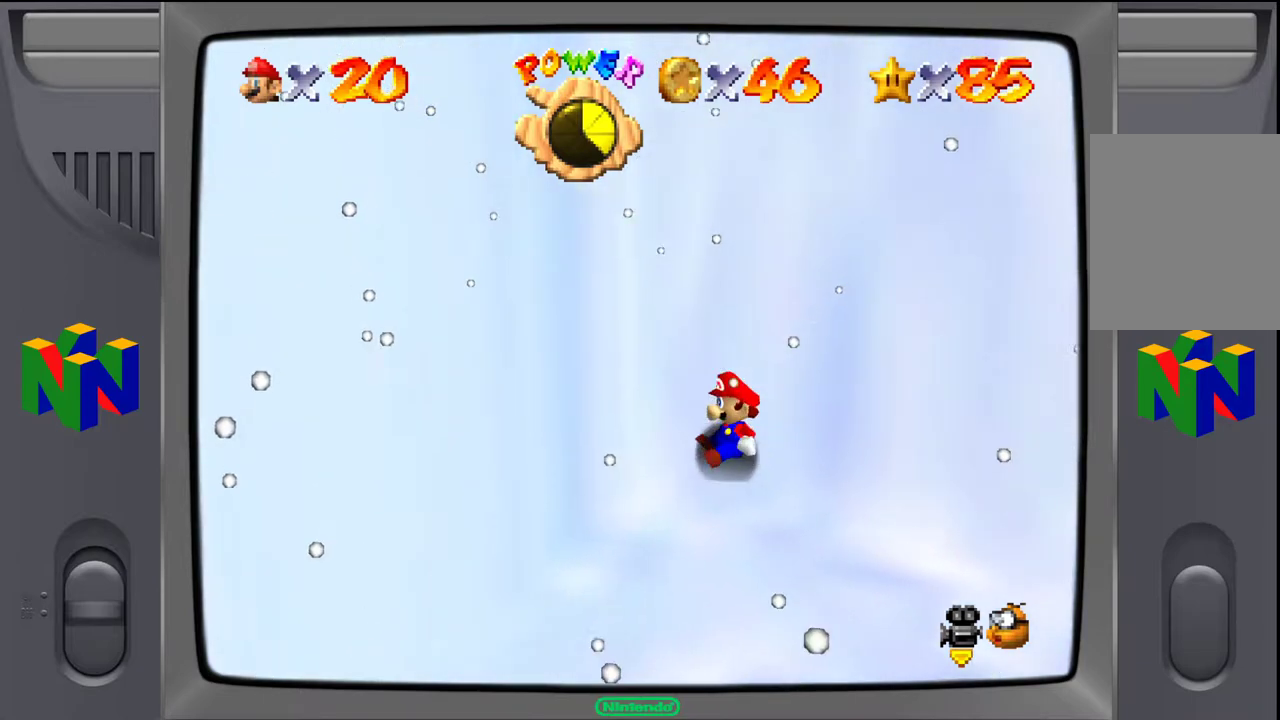
{"buttons": [], "left_stick": "center", "events": []}
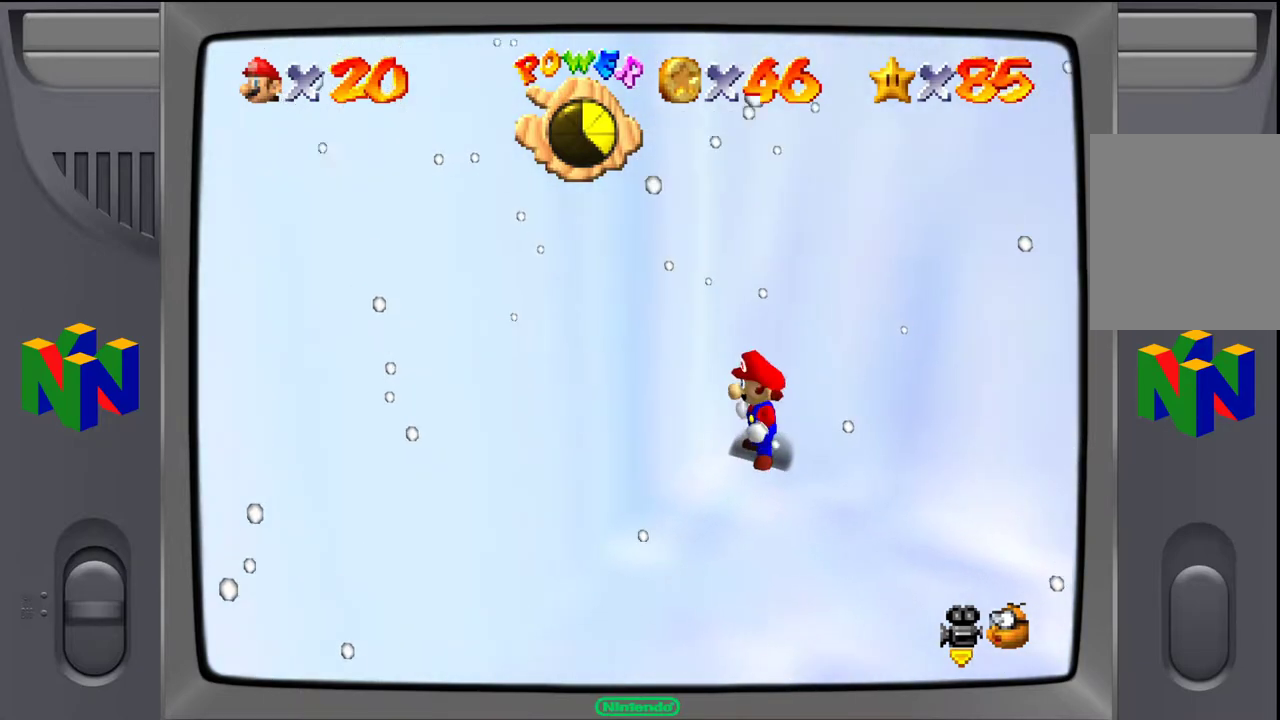
{"buttons": [], "left_stick": "center", "events": []}
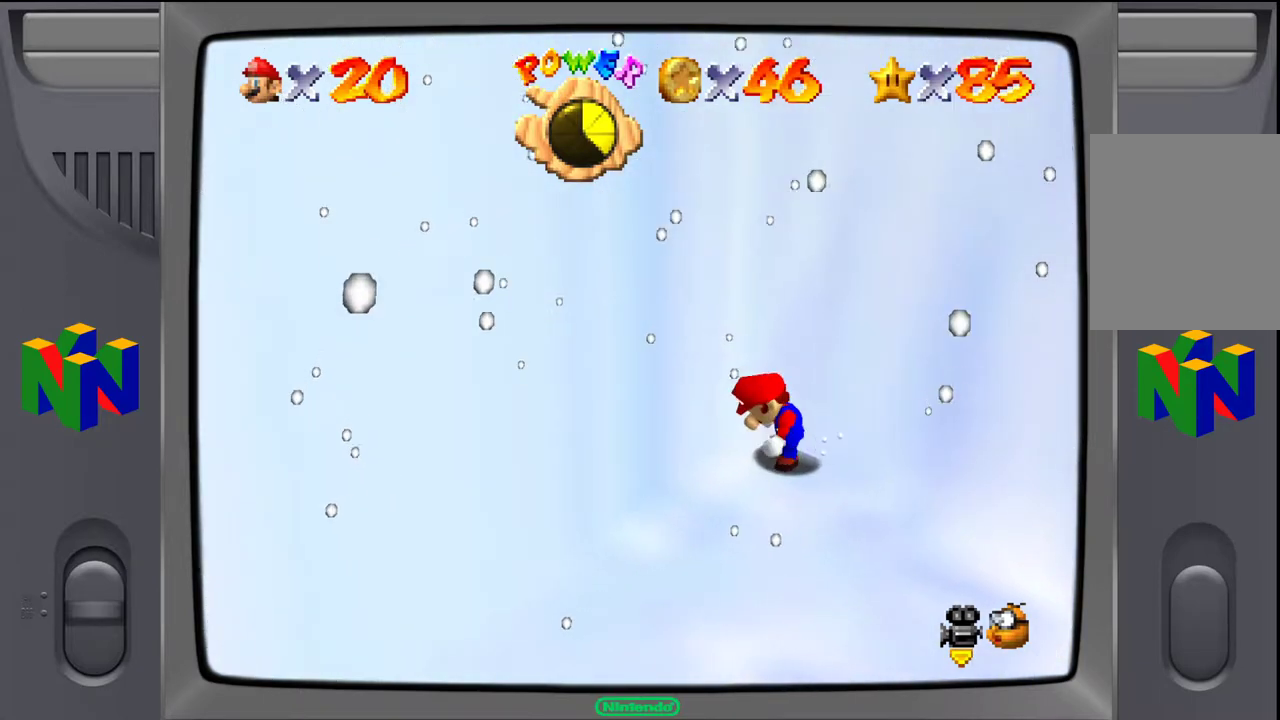
{"buttons": [], "left_stick": "center", "events": []}
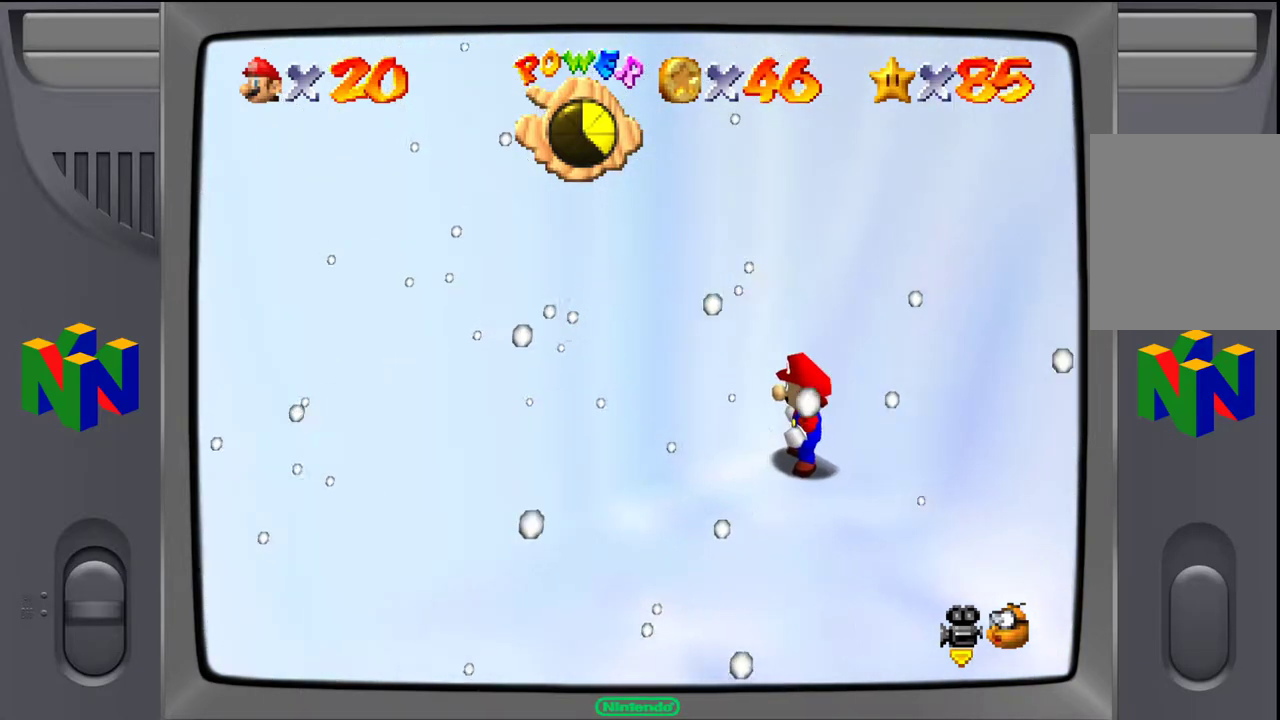
{"buttons": [], "left_stick": "center", "events": []}
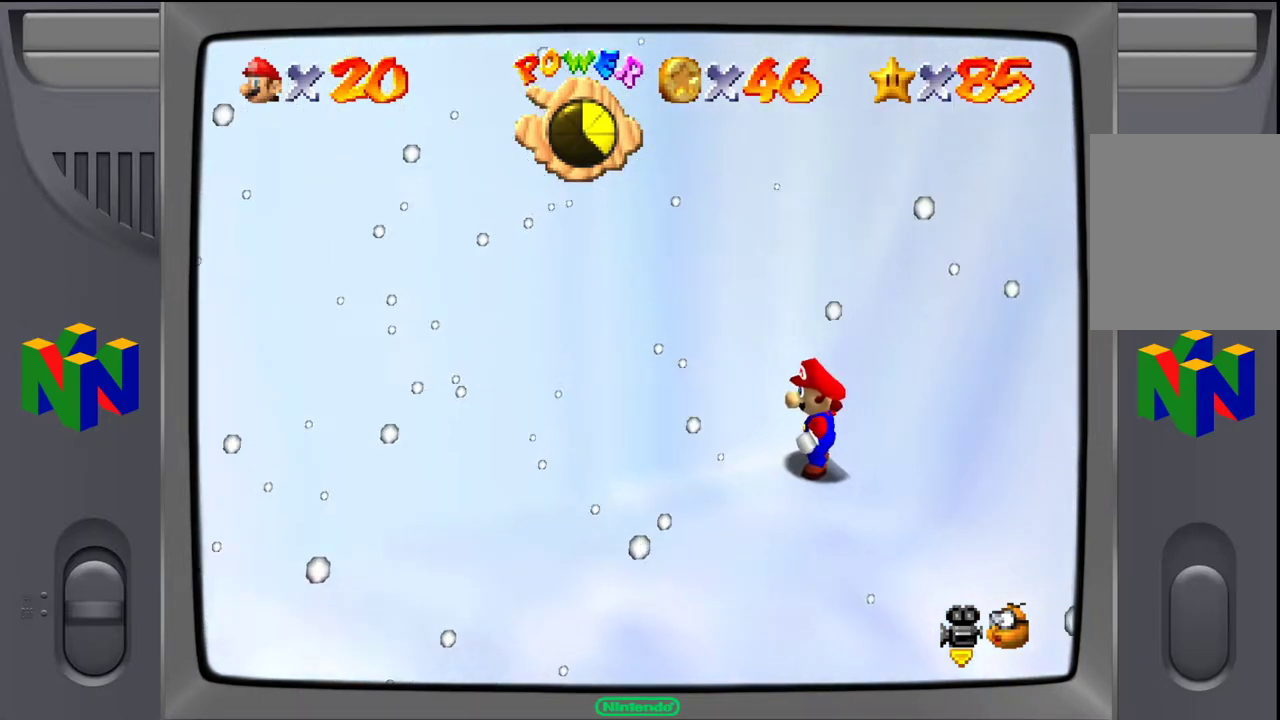
{"buttons": [], "left_stick": "center", "events": []}
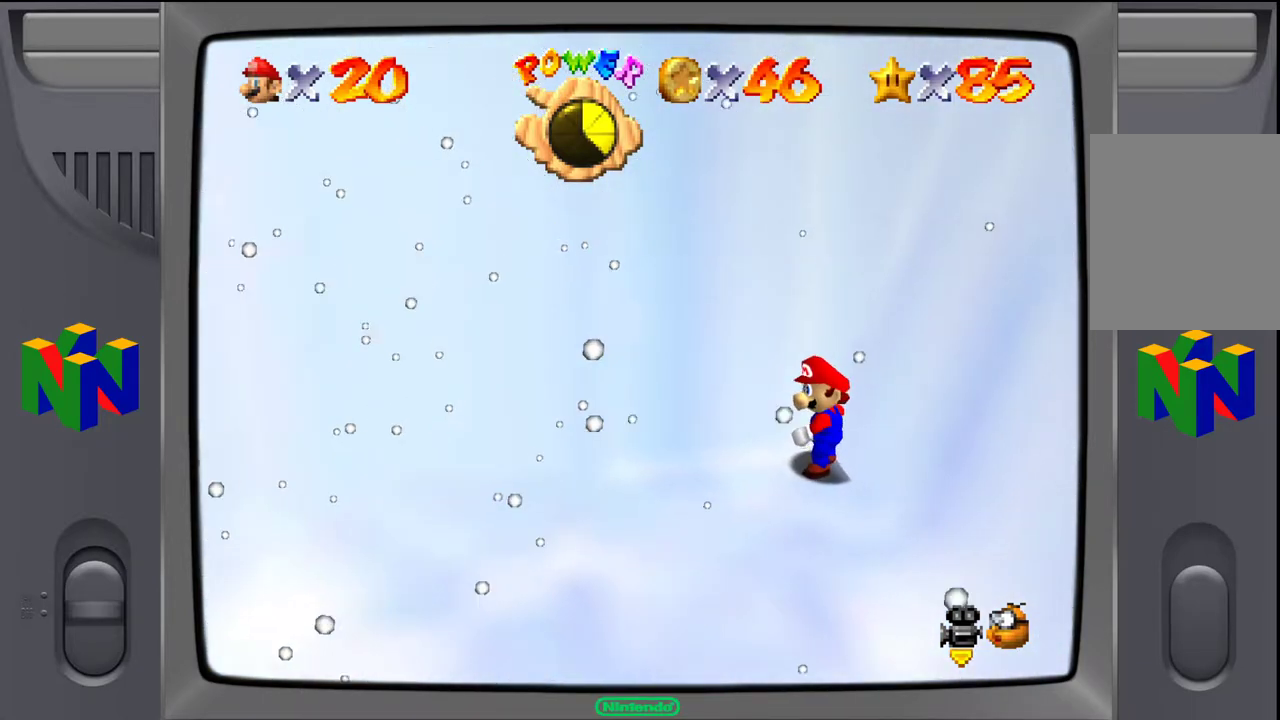
{"buttons": [], "left_stick": "down-left", "events": [[50, "left_stick", "down-left"]]}
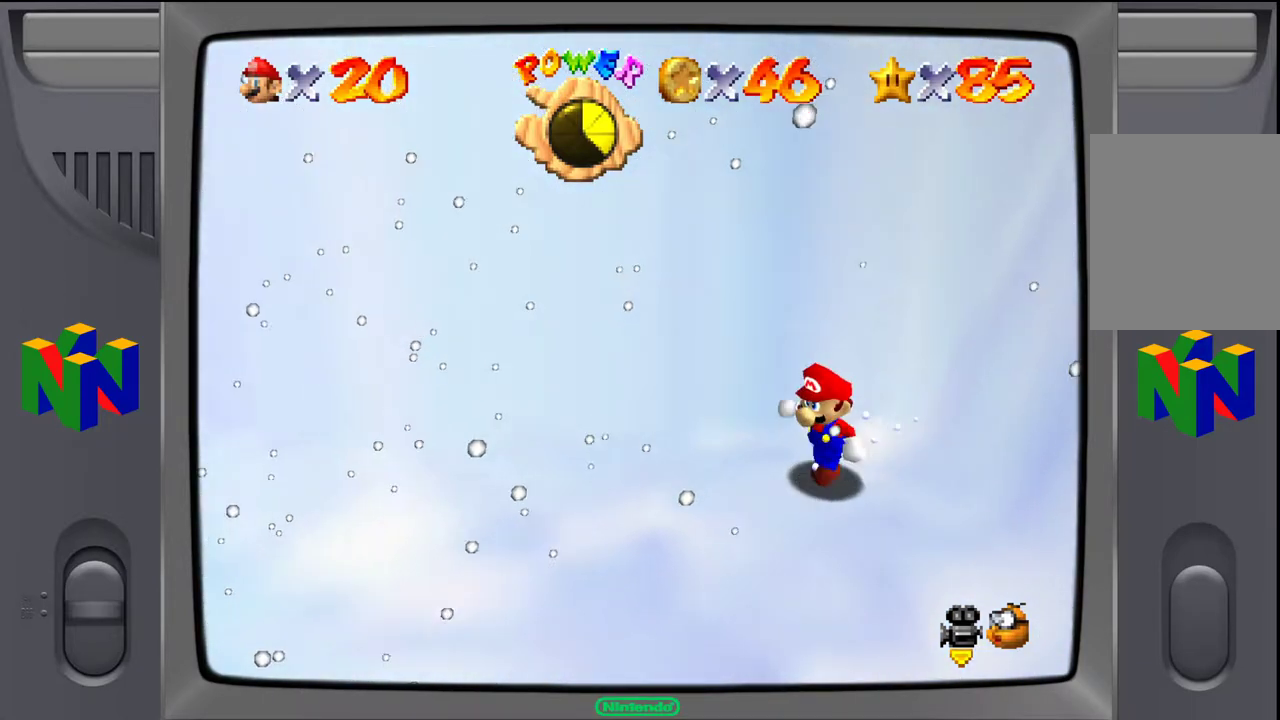
{"buttons": [], "left_stick": "down-left", "events": [[83, "C_RIGHT", "down"], [167, "C_RIGHT", "up"]]}
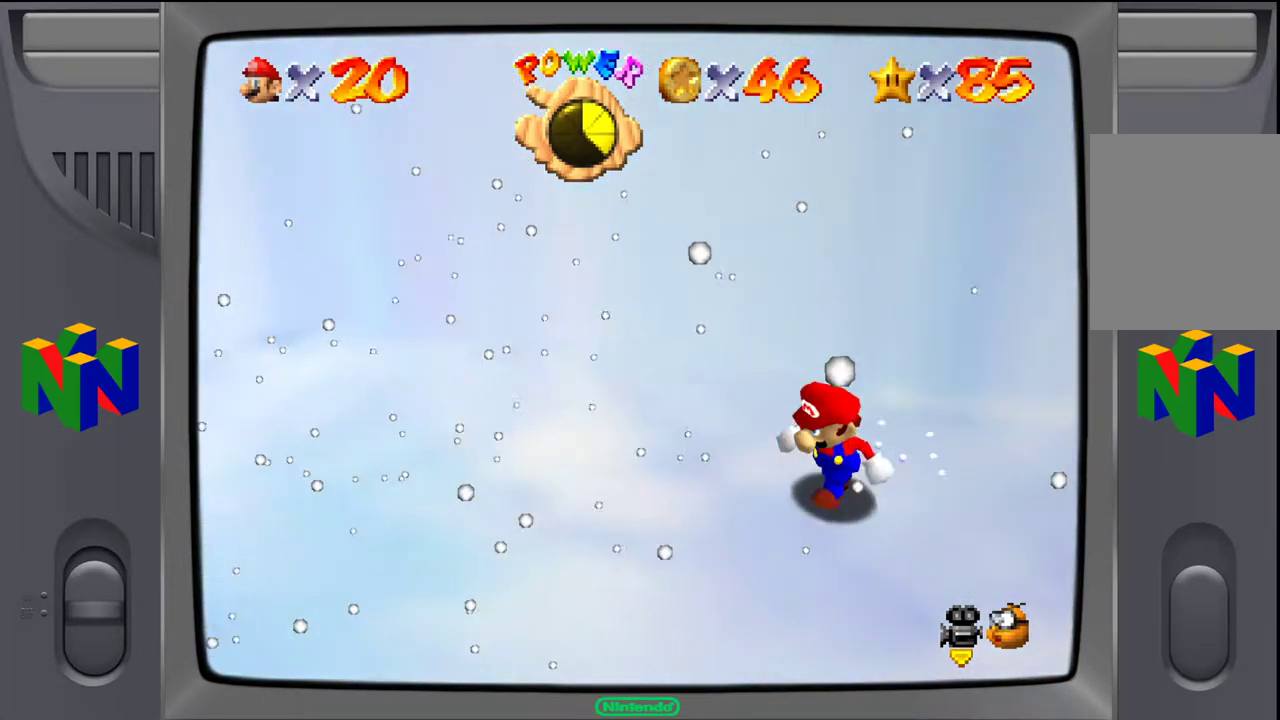
{"buttons": [], "left_stick": "left", "events": [[183, "left_stick", "left"], [200, "C_RIGHT", "down"], [300, "C_RIGHT", "up"]]}
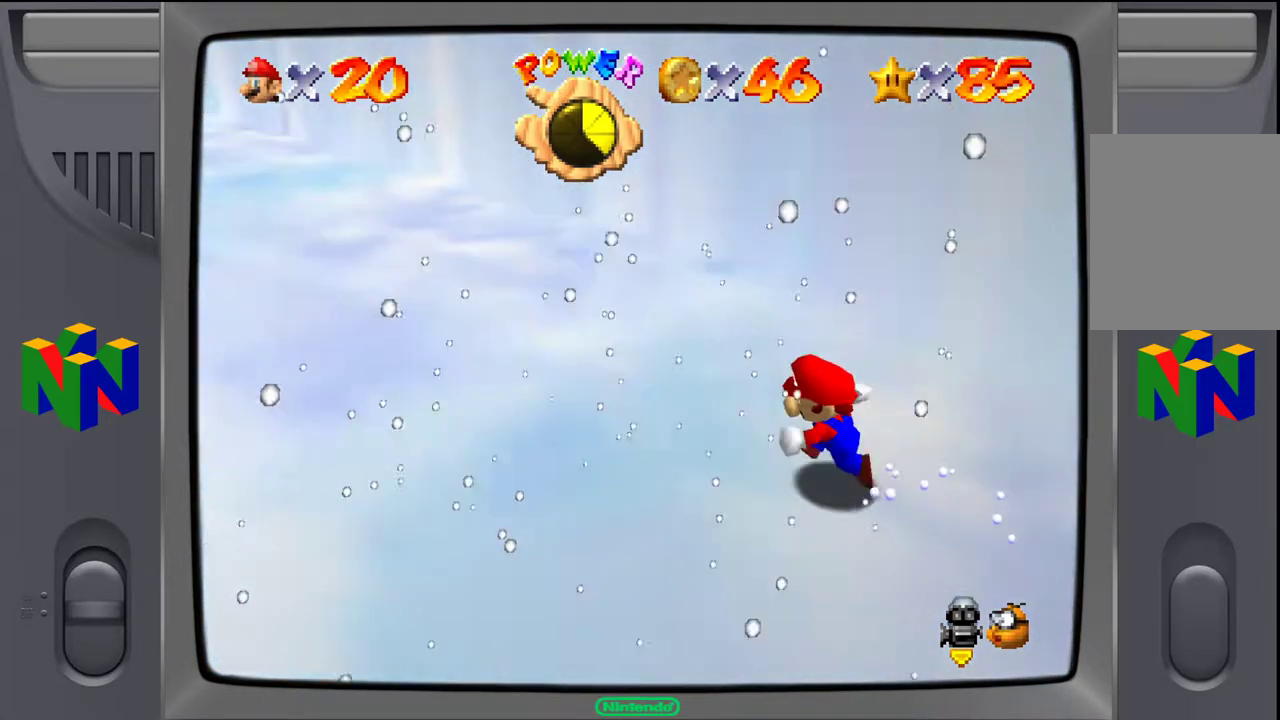
{"buttons": [], "left_stick": "up", "events": [[133, "left_stick", "up-left"], [433, "left_stick", "up"]]}